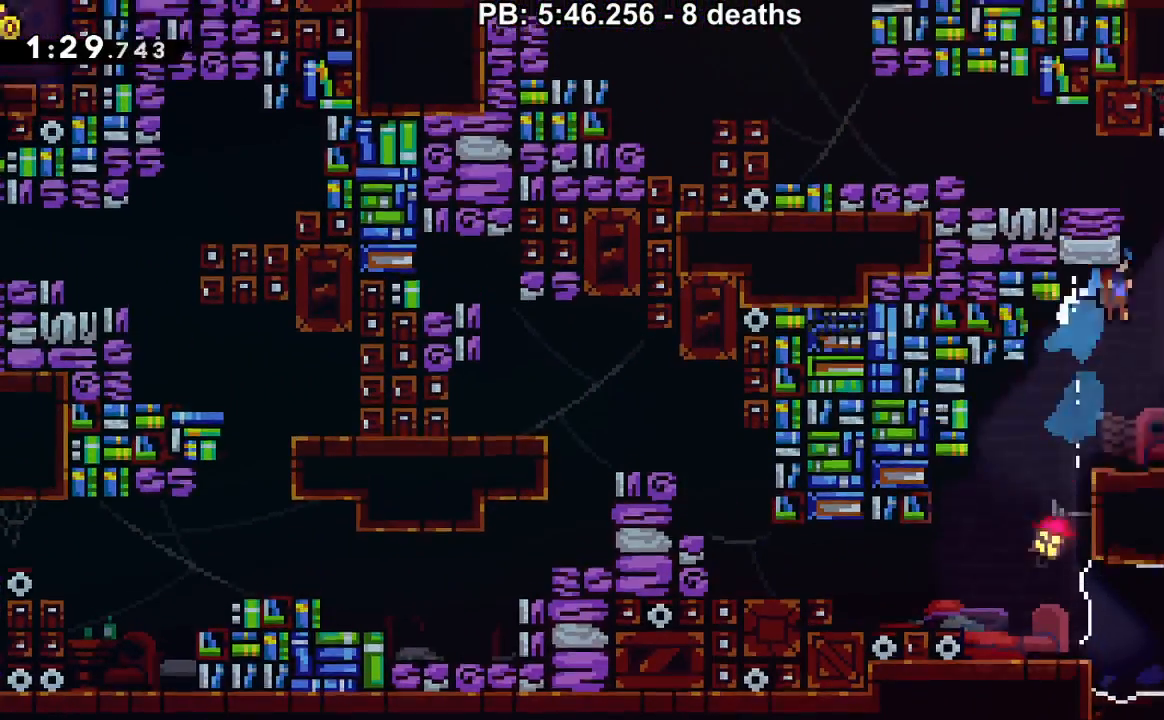
Gameplay with a controller (Nintendo layout); each line is a JSON object with the inputs held at the frame after it. "events" lists button and stick changes between this image and that frame as [ms after this image, input, new state], when the widget could be followed in between. Not read: L3 R3.
{"buttons": ["Y", "DPAD_LEFT"], "events": [[66, "DPAD_LEFT", "down"], [383, "B", "up"], [500, "Y", "down"]]}
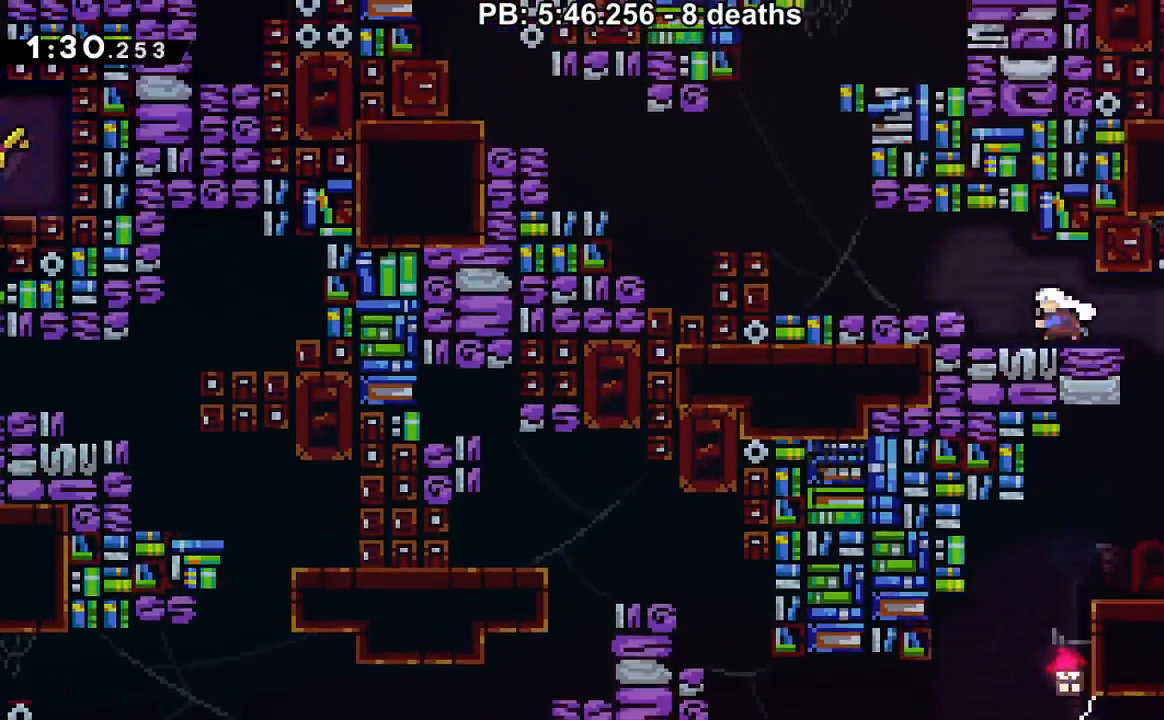
{"buttons": ["DPAD_LEFT"], "events": [[100, "B", "down"], [134, "Y", "up"], [417, "B", "up"]]}
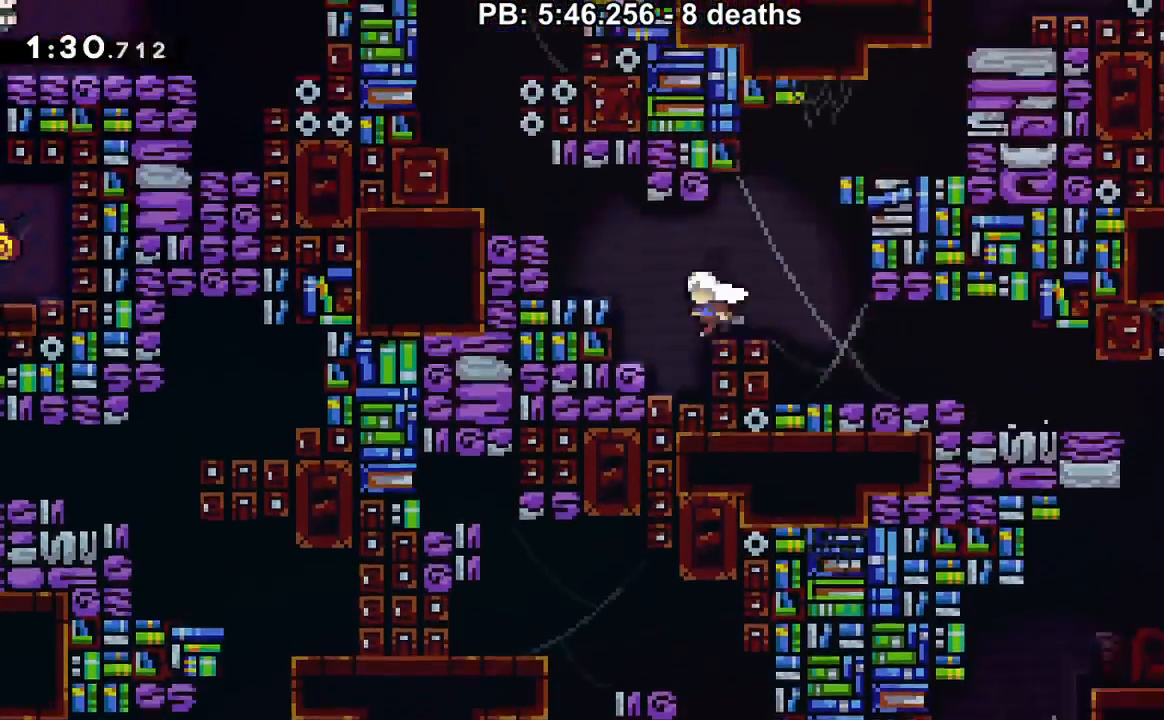
{"buttons": ["DPAD_UP"], "events": [[33, "B", "down"], [283, "DPAD_LEFT", "up"], [283, "DPAD_UP", "down"], [317, "B", "up"], [350, "Y", "down"], [433, "Y", "up"]]}
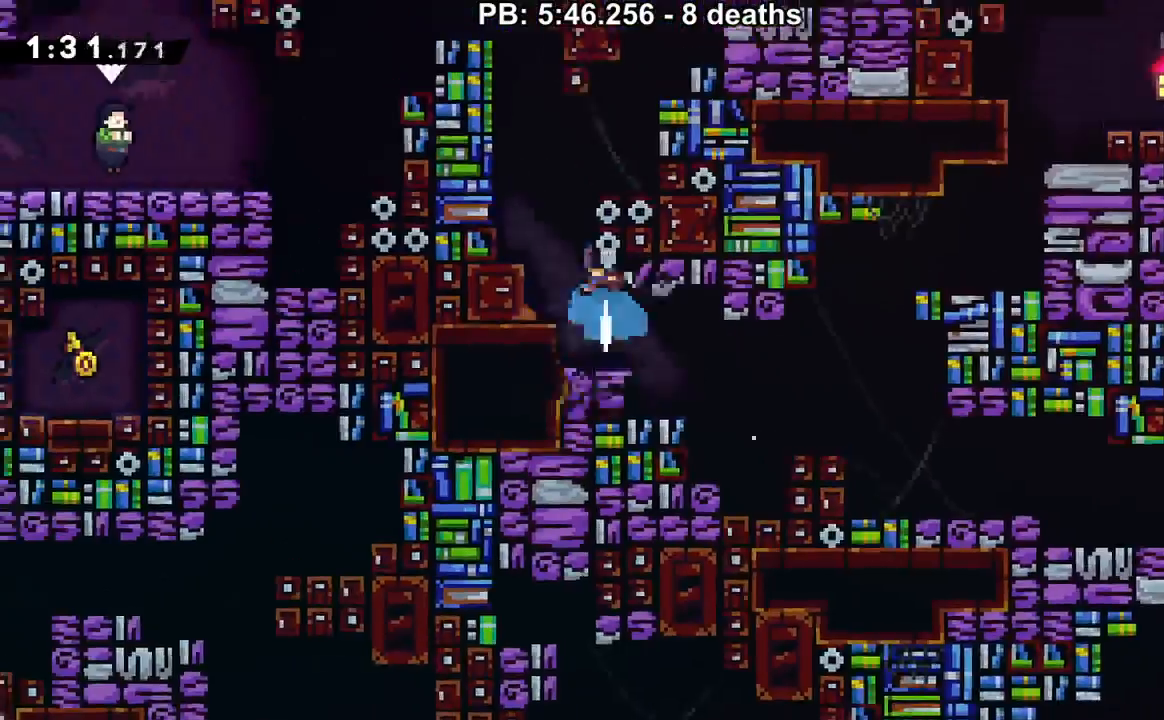
{"buttons": ["B", "DPAD_LEFT"]}
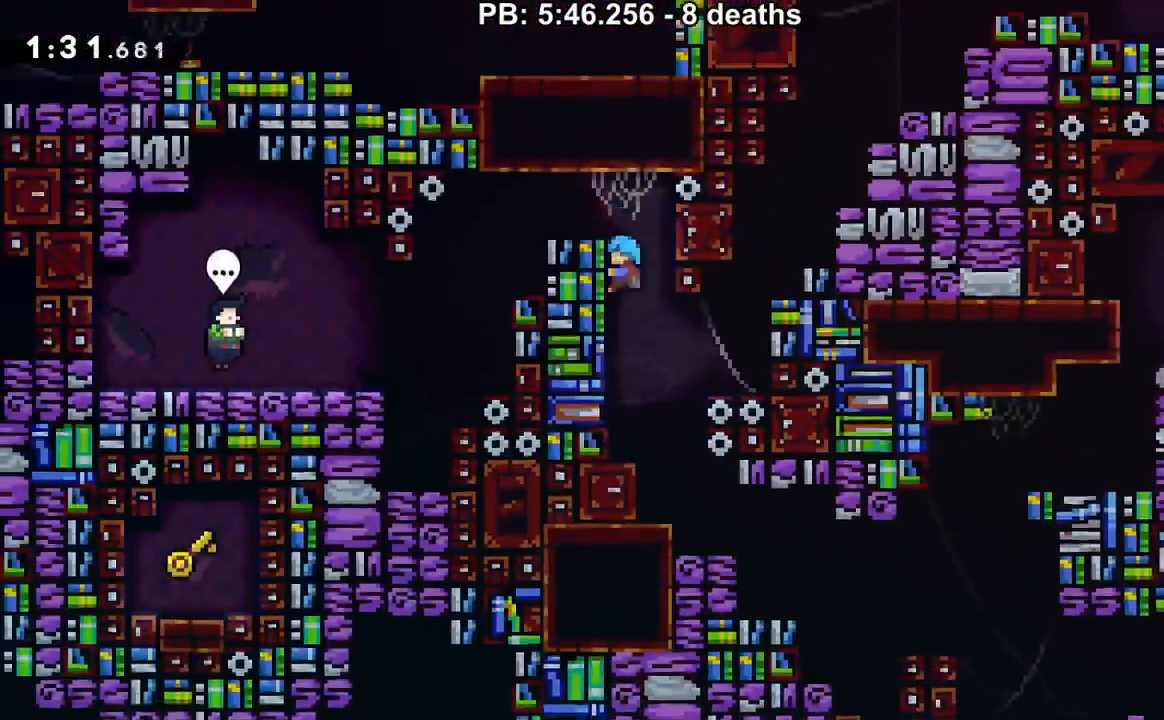
{"buttons": ["Y", "DPAD_DOWN", "DPAD_LEFT"], "events": [[83, "R1", "down"], [133, "R1", "up"], [183, "B", "up"], [417, "DPAD_DOWN", "down"], [467, "Y", "down"]]}